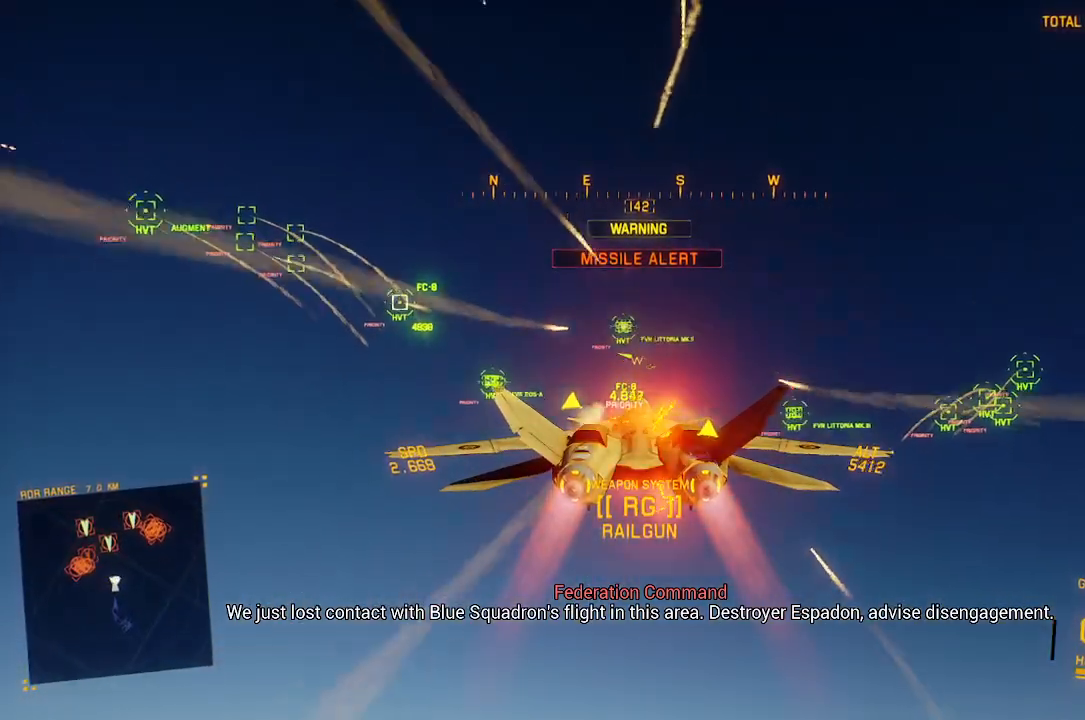
Gameplay with a controller (Xbox layout); each line is a JSON object with the inputs held at the frame after it. "button_events" lists button changes between this image and that frame as [ms after this image, input, new state], when the widget could be followed in between (sticks are given only as held states). Not read: START.
{"buttons": ["R2"], "left_stick": "center", "right_stick": "center", "button_events": []}
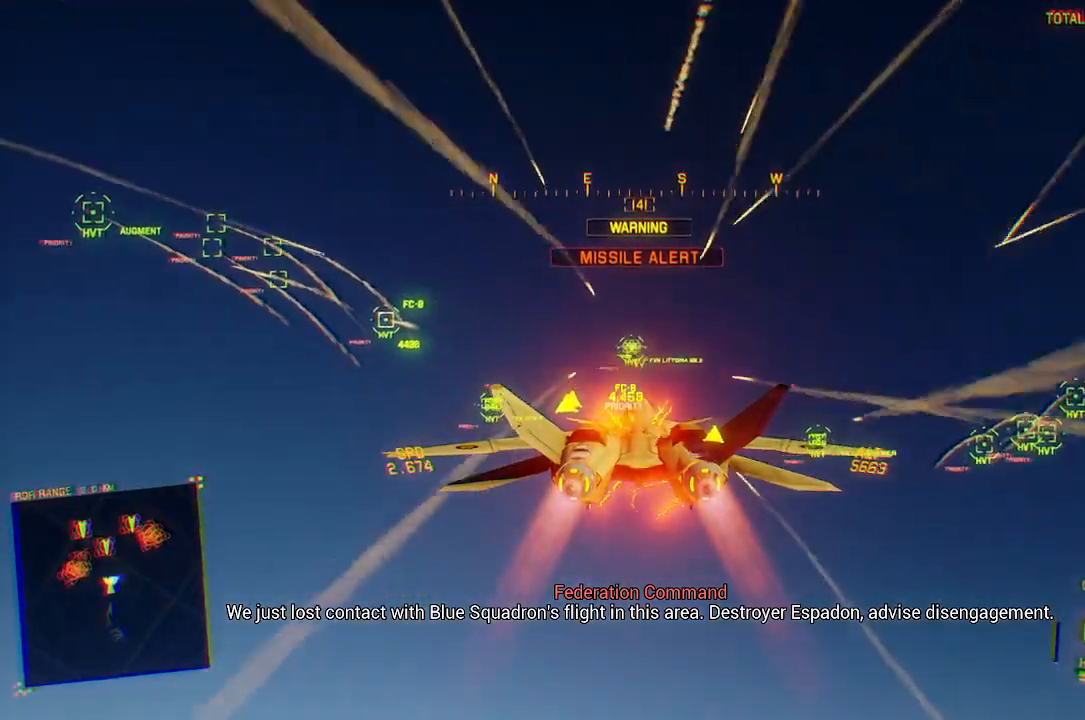
{"buttons": ["R1", "R2"], "left_stick": "up", "right_stick": "center", "button_events": [[67, "L1", "down"], [150, "L1", "up"], [467, "R1", "down"]]}
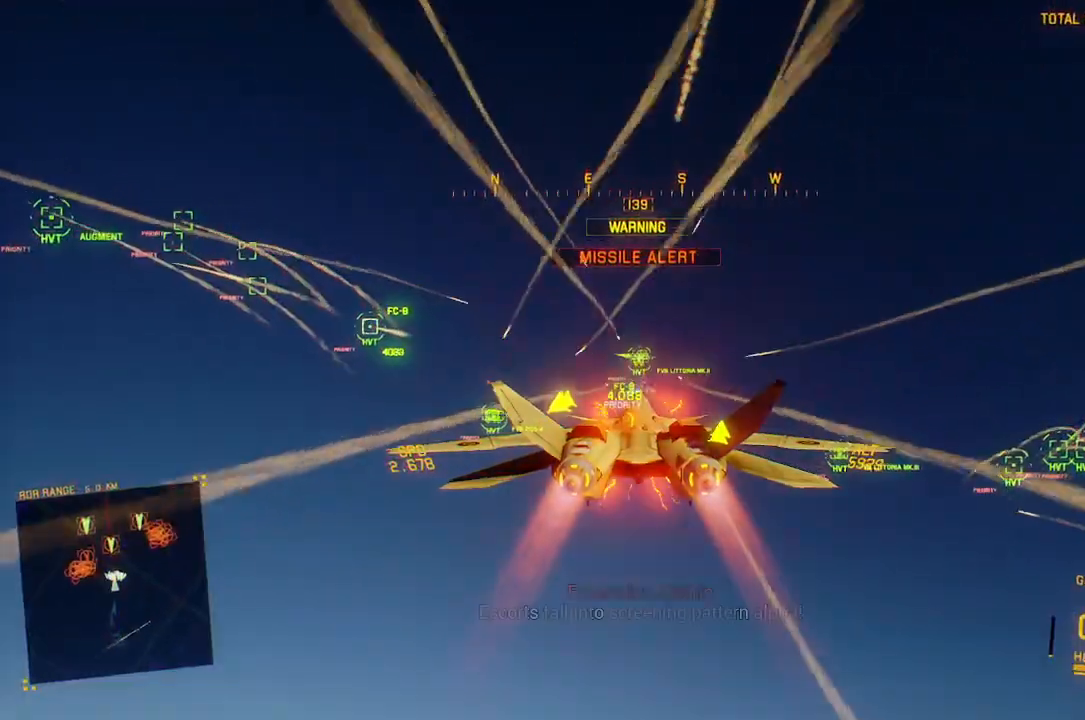
{"buttons": ["R2"], "left_stick": "up", "right_stick": "center", "button_events": [[17, "R1", "up"]]}
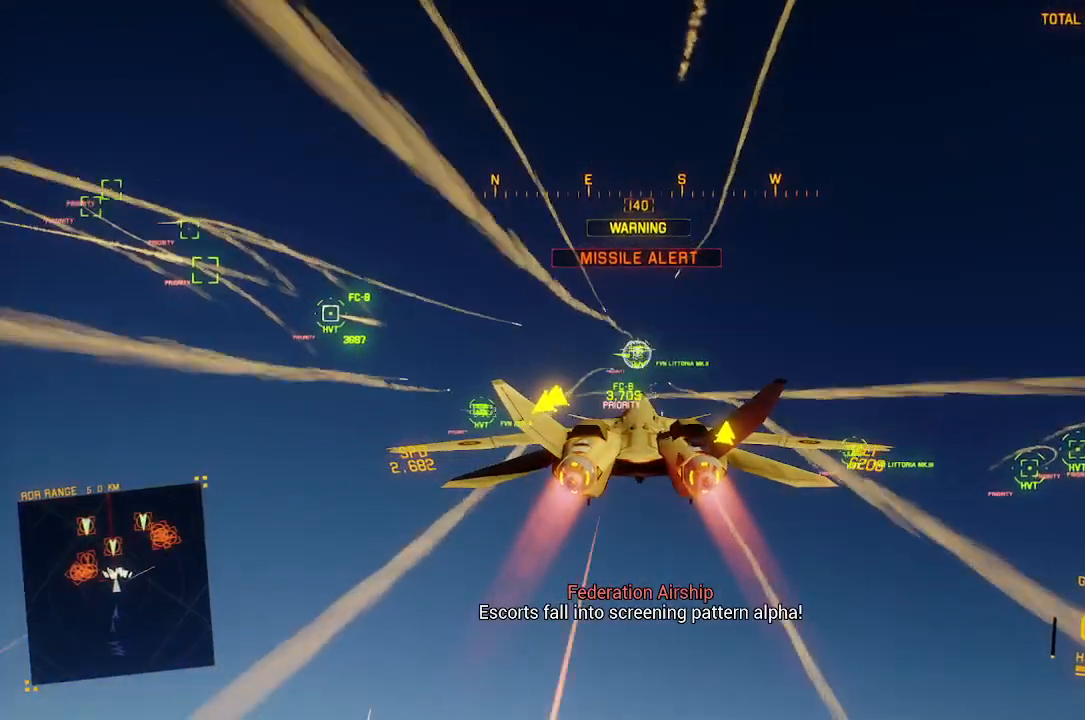
{"buttons": ["L1", "R2"], "left_stick": "up", "right_stick": "center", "button_events": [[133, "L1", "down"]]}
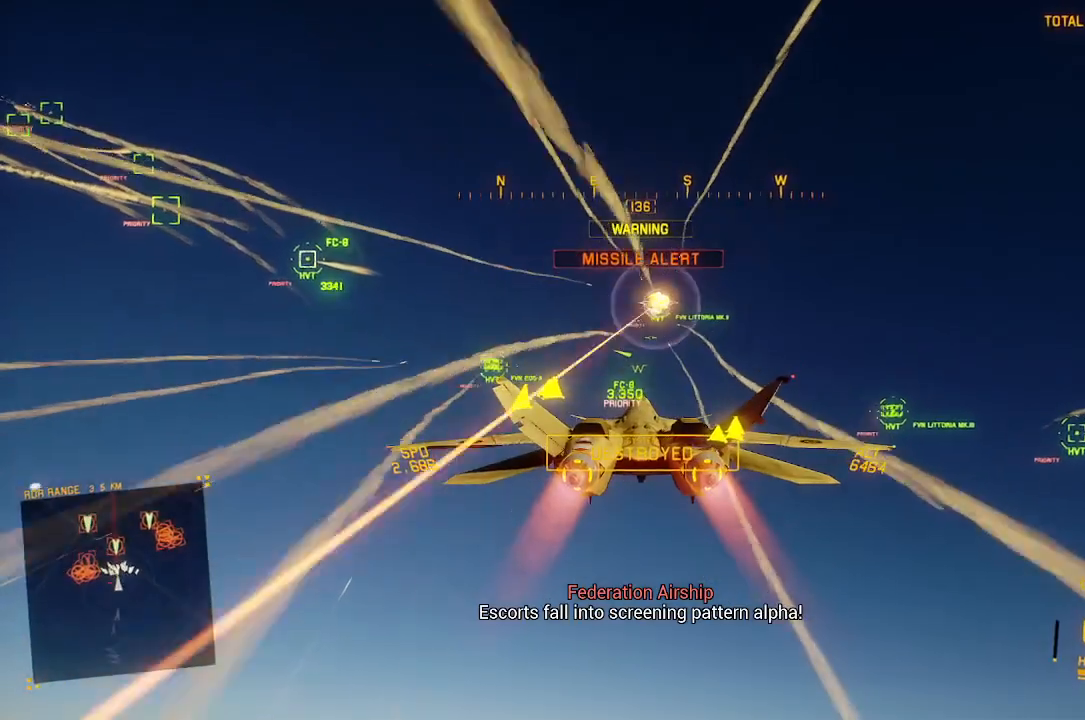
{"buttons": ["L1", "R2"], "left_stick": "down", "right_stick": "center", "button_events": []}
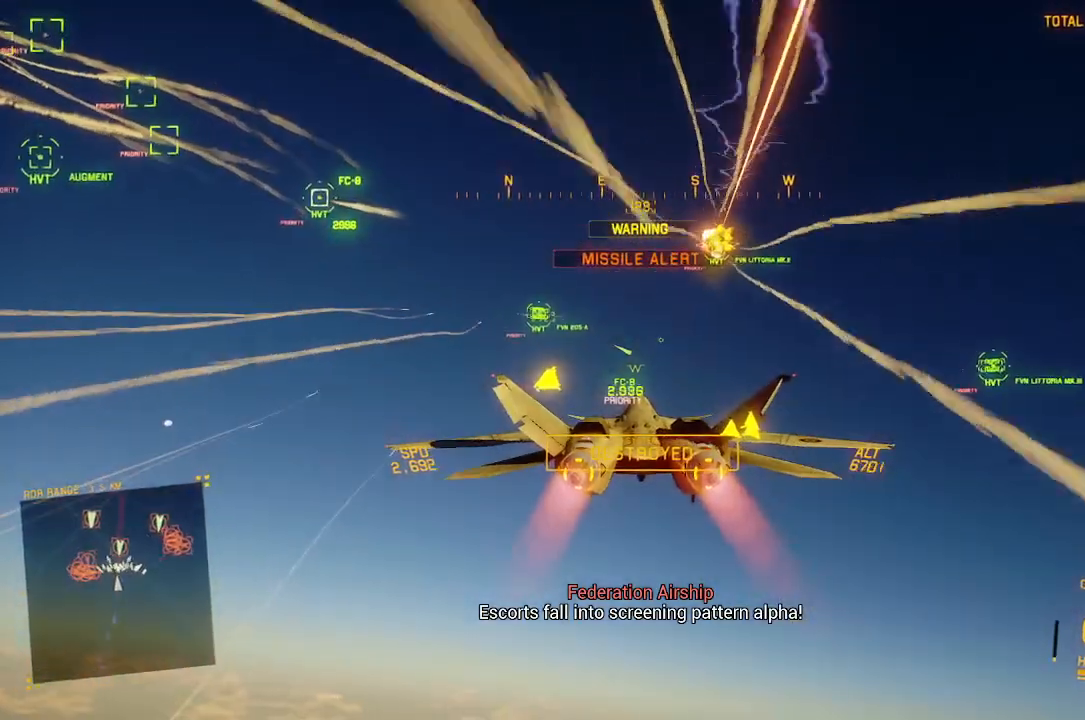
{"buttons": ["L1", "R1", "R2"], "left_stick": "center", "right_stick": "center", "button_events": [[200, "L1", "up"], [317, "R1", "down"], [367, "L1", "down"], [433, "L3", "down"], [500, "L3", "up"]]}
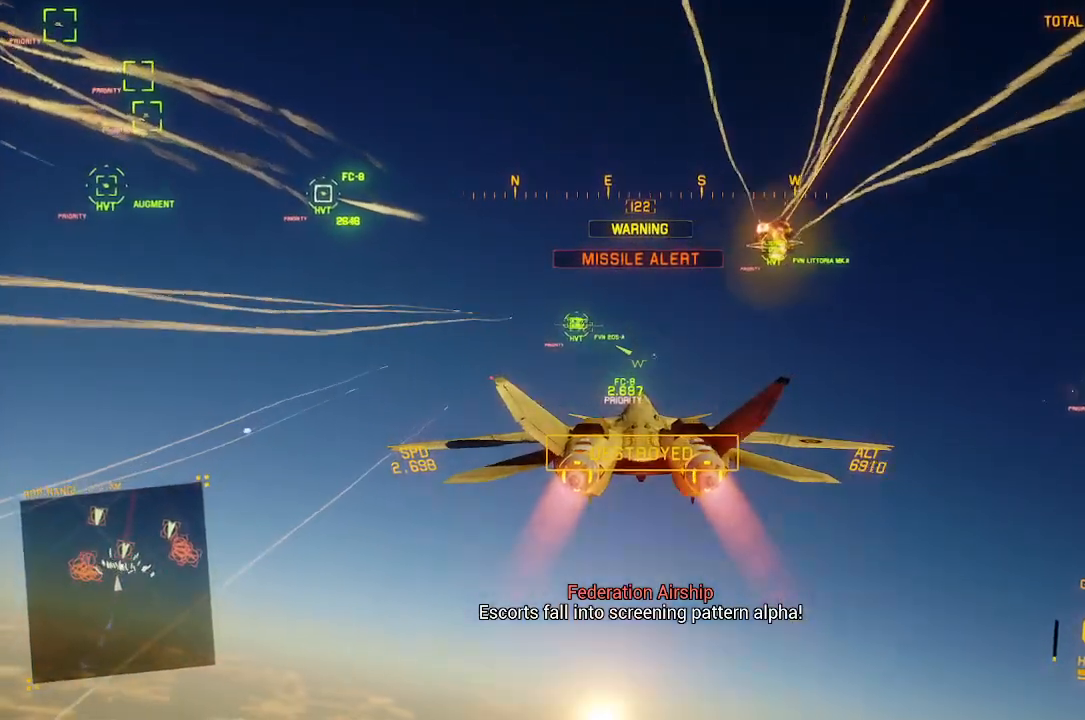
{"buttons": ["R1", "R2"], "left_stick": "down", "right_stick": "center", "button_events": [[50, "L1", "up"]]}
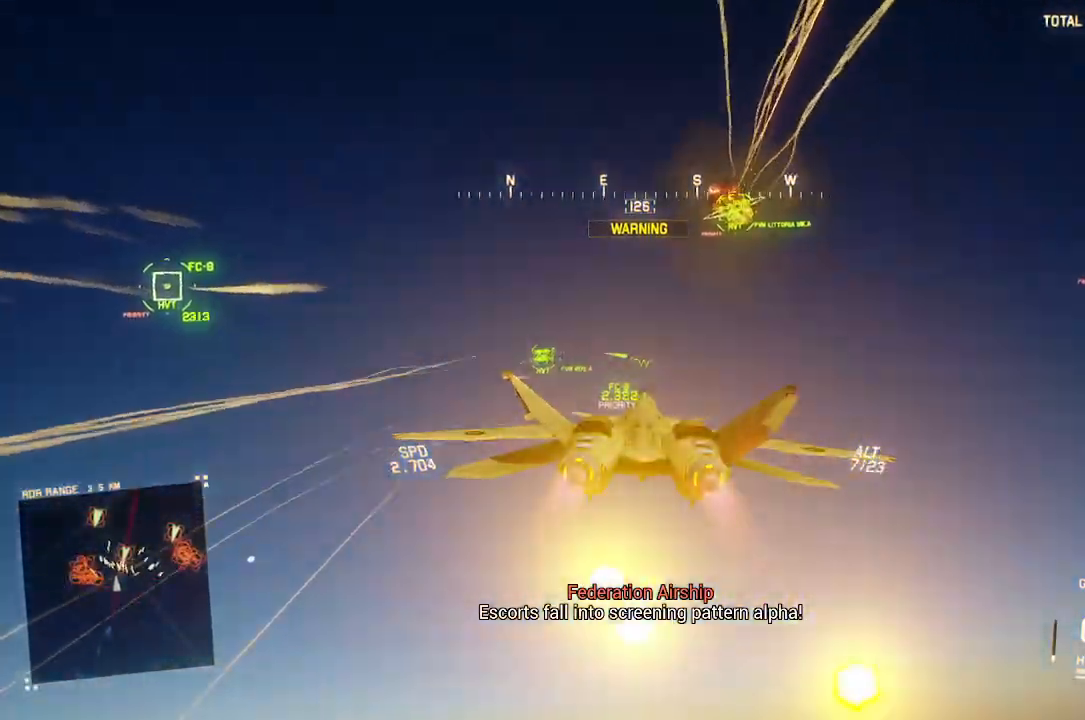
{"buttons": ["R1", "R2"], "left_stick": "center", "right_stick": "center", "button_events": []}
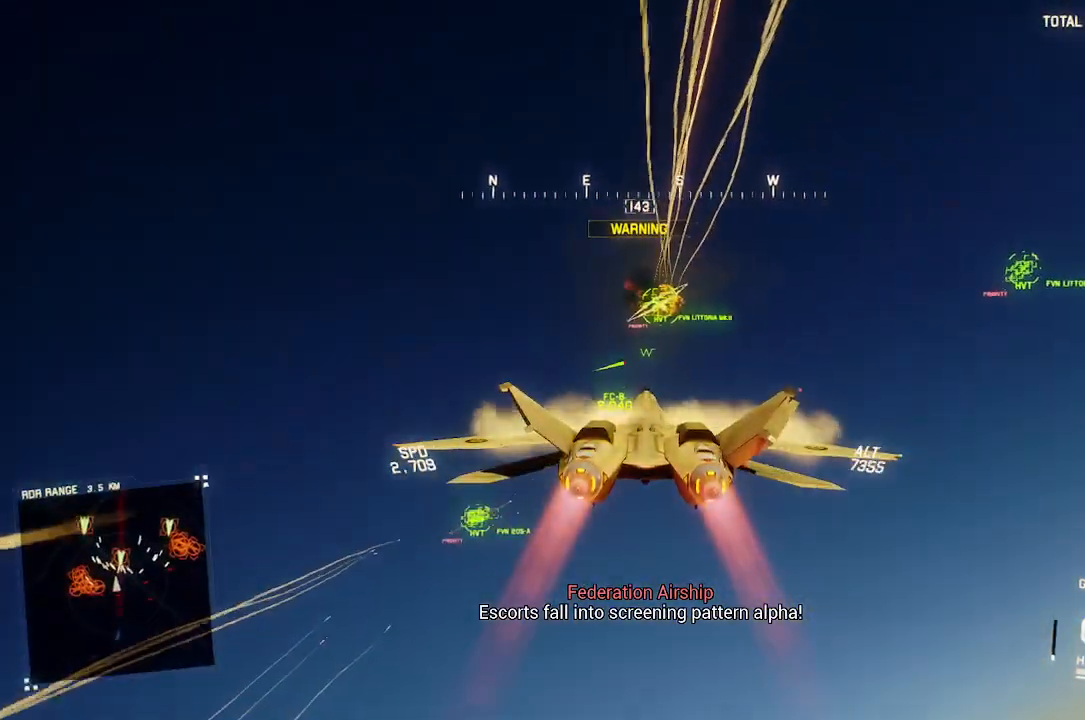
{"buttons": ["R1"], "left_stick": "center", "right_stick": "center", "button_events": [[17, "R1", "up"], [67, "A", "down"], [100, "R2", "up"], [133, "A", "up"], [133, "L1", "down"], [200, "A", "down"], [283, "A", "up"], [300, "L1", "up"], [350, "A", "down"], [400, "R1", "down"], [417, "A", "up"]]}
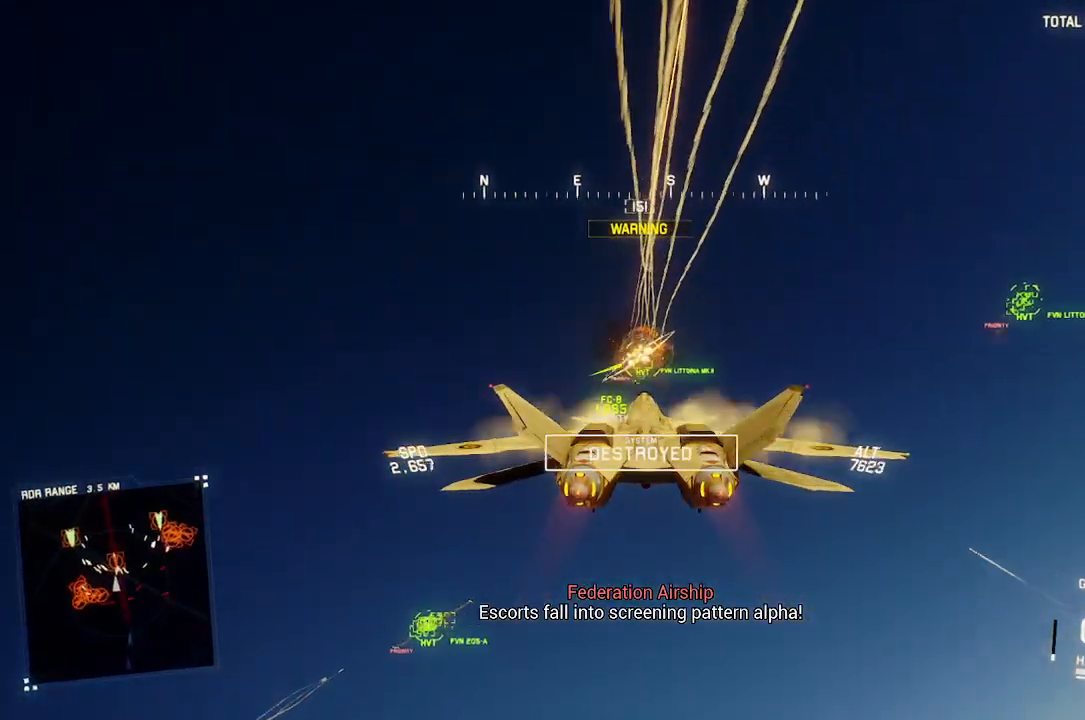
{"buttons": ["A"], "left_stick": "center", "right_stick": "center", "button_events": [[17, "A", "down"], [33, "R1", "up"], [83, "L1", "down"], [100, "A", "up"], [150, "A", "down"], [150, "L1", "up"], [250, "A", "up"], [300, "A", "down"], [383, "A", "up"], [450, "A", "down"]]}
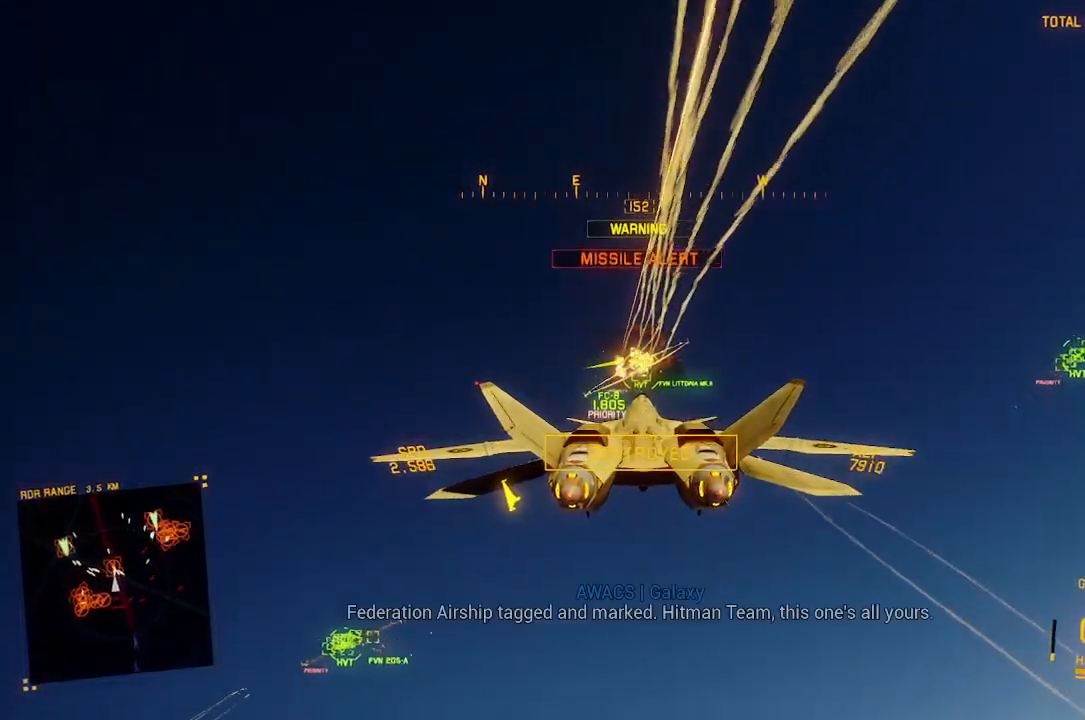
{"buttons": ["L2"], "left_stick": "down-left", "right_stick": "center", "button_events": [[33, "A", "up"], [100, "A", "down"], [117, "L2", "down"], [183, "A", "up"], [233, "A", "down"], [317, "A", "up"], [367, "A", "down"], [467, "A", "up"]]}
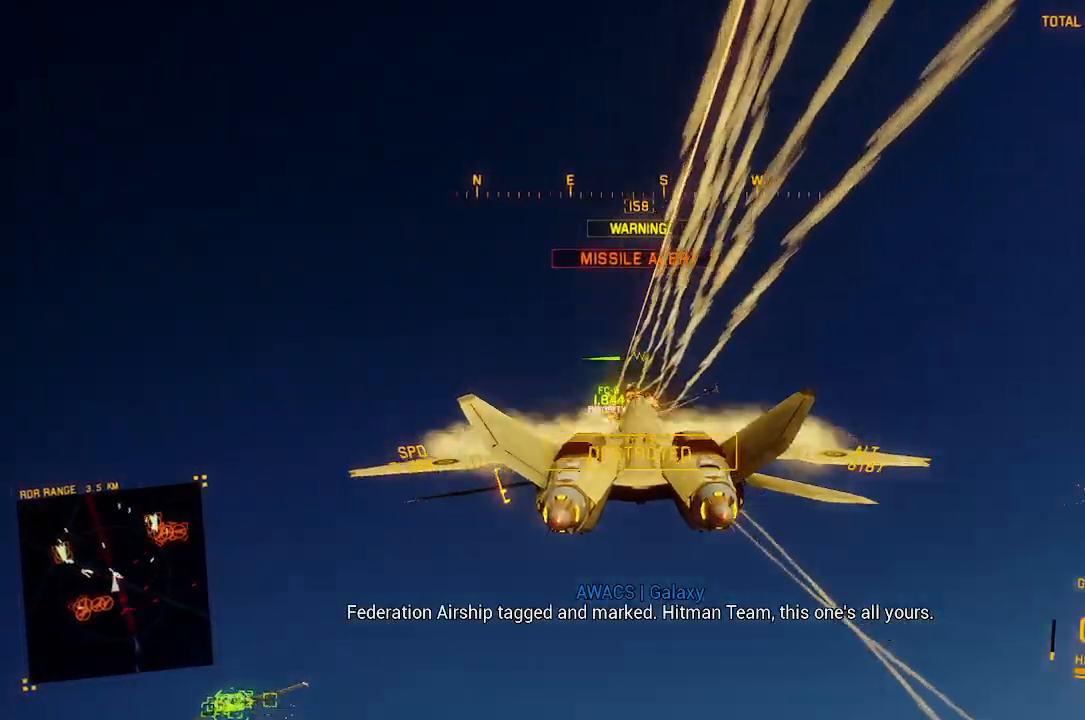
{"buttons": ["R2"], "left_stick": "down-left", "right_stick": "up-left", "button_events": [[17, "A", "down"], [17, "L2", "up"], [17, "R2", "down"], [100, "A", "up"]]}
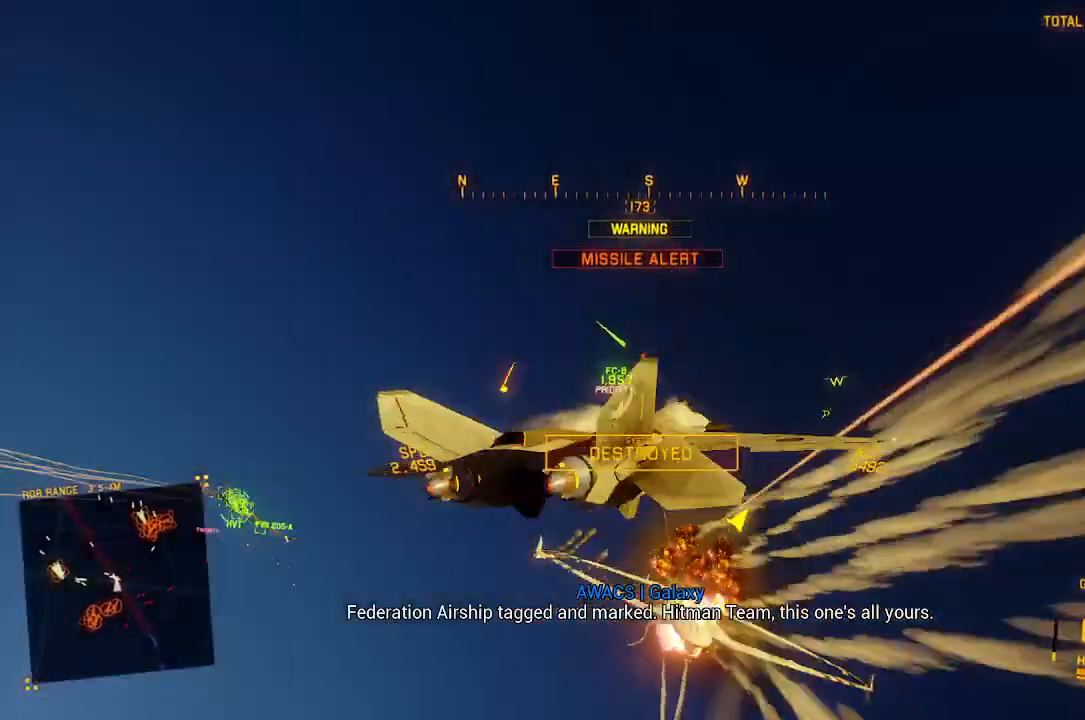
{"buttons": ["R2"], "left_stick": "down", "right_stick": "up-left", "button_events": []}
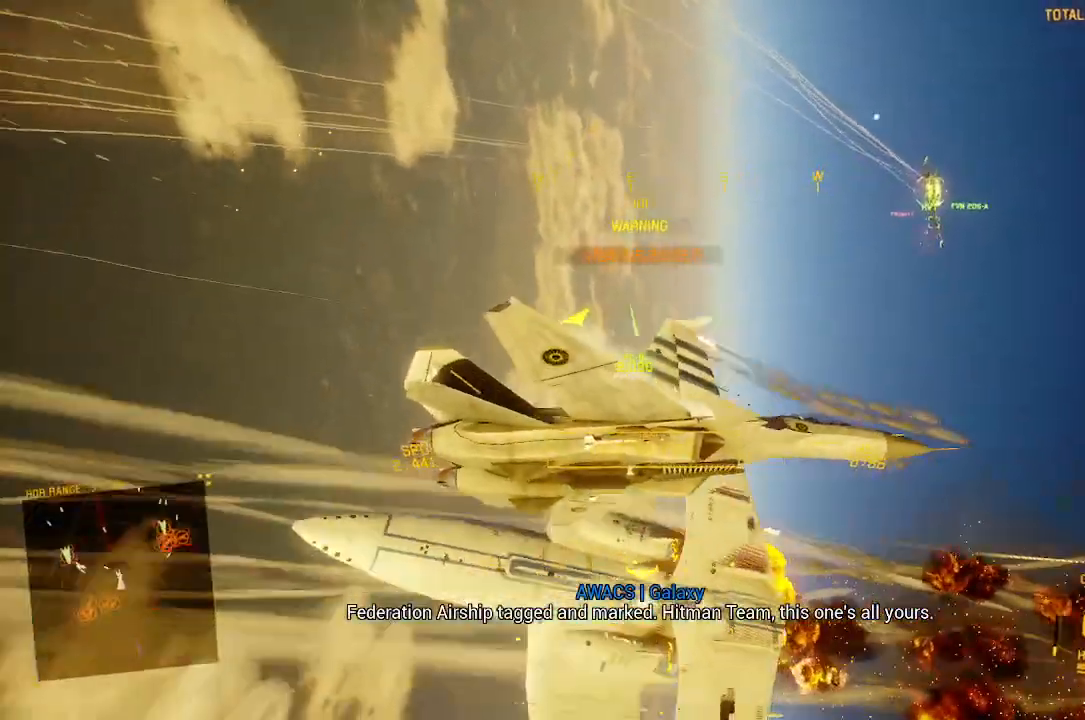
{"buttons": ["R2"], "left_stick": "down", "right_stick": "center", "button_events": []}
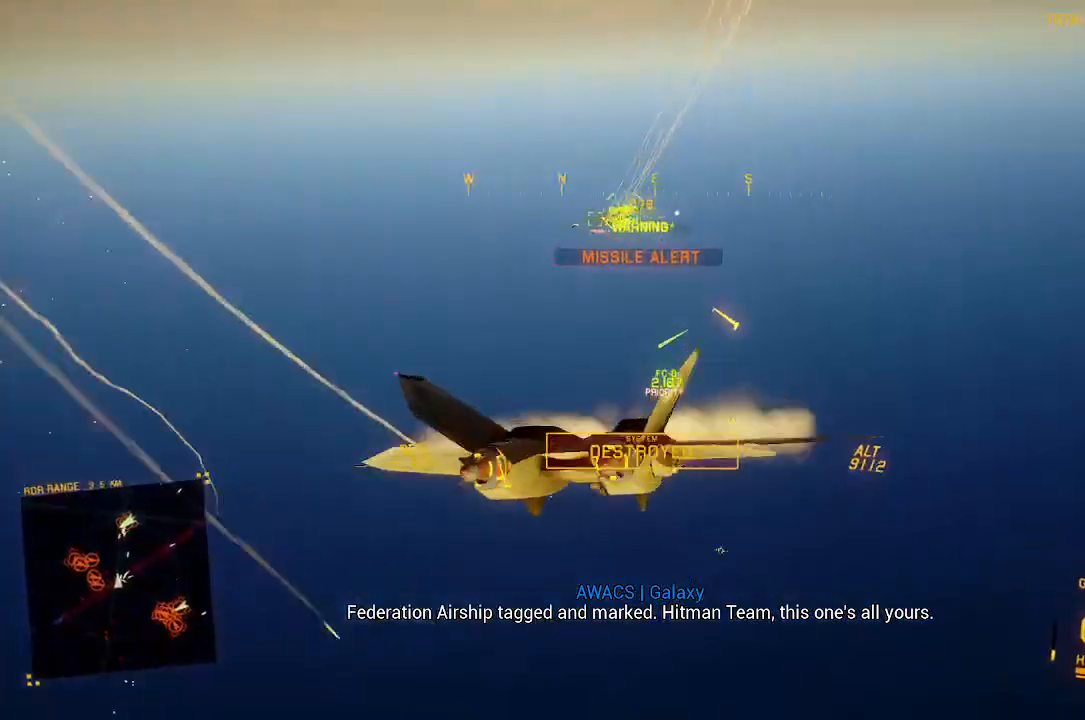
{"buttons": ["R1", "R2"], "left_stick": "left", "right_stick": "center", "button_events": [[33, "L3", "down"], [133, "L3", "up"], [300, "R1", "down"]]}
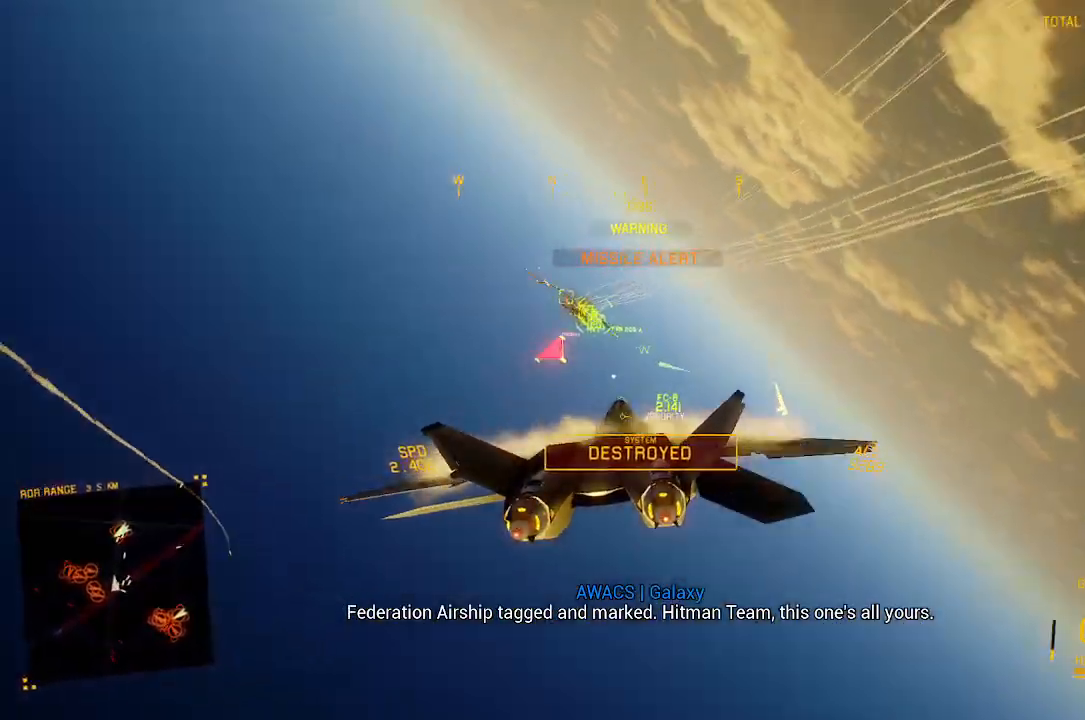
{"buttons": ["R2", "L3"], "left_stick": "down-left", "right_stick": "center", "button_events": [[17, "R1", "up"], [483, "L3", "down"]]}
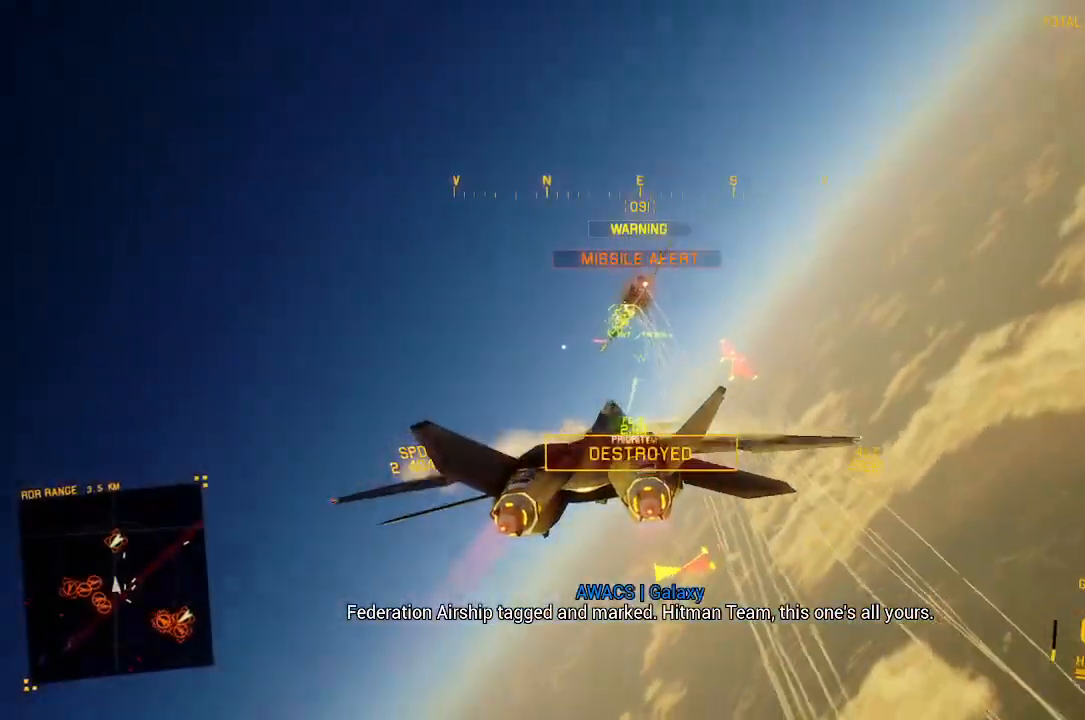
{"buttons": ["A", "L1", "R2"], "left_stick": "center", "right_stick": "center", "button_events": [[117, "L3", "up"], [133, "R1", "down"], [283, "A", "down"], [367, "A", "up"], [367, "R1", "up"], [400, "L1", "down"], [467, "A", "down"]]}
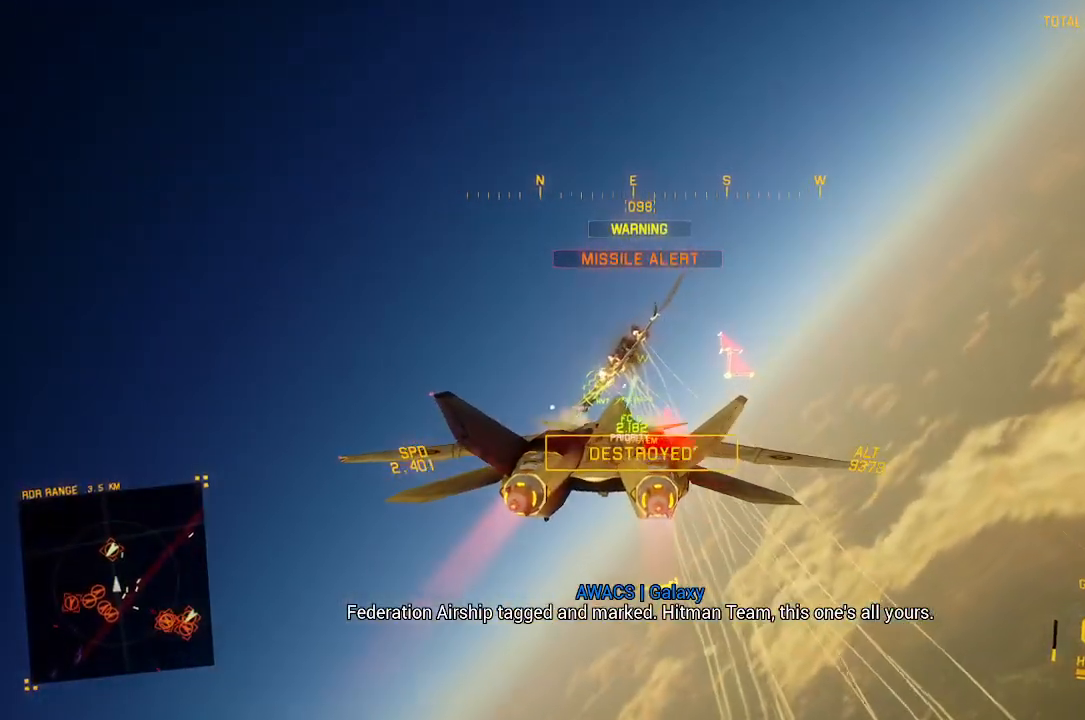
{"buttons": ["L2", "R2"], "left_stick": "down-right", "right_stick": "center", "button_events": [[33, "A", "up"], [150, "L1", "up"], [167, "A", "down"], [233, "L2", "down"], [283, "A", "up"]]}
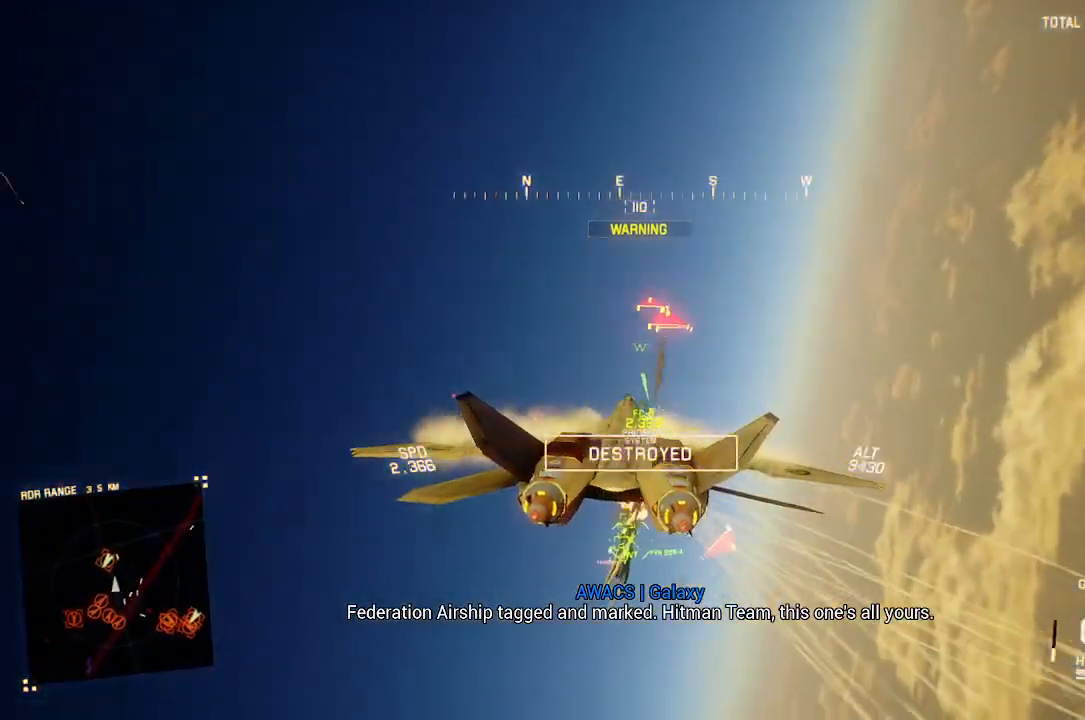
{"buttons": ["R2"], "left_stick": "down-left", "right_stick": "center", "button_events": [[17, "R2", "up"], [183, "L2", "up"], [267, "R2", "down"]]}
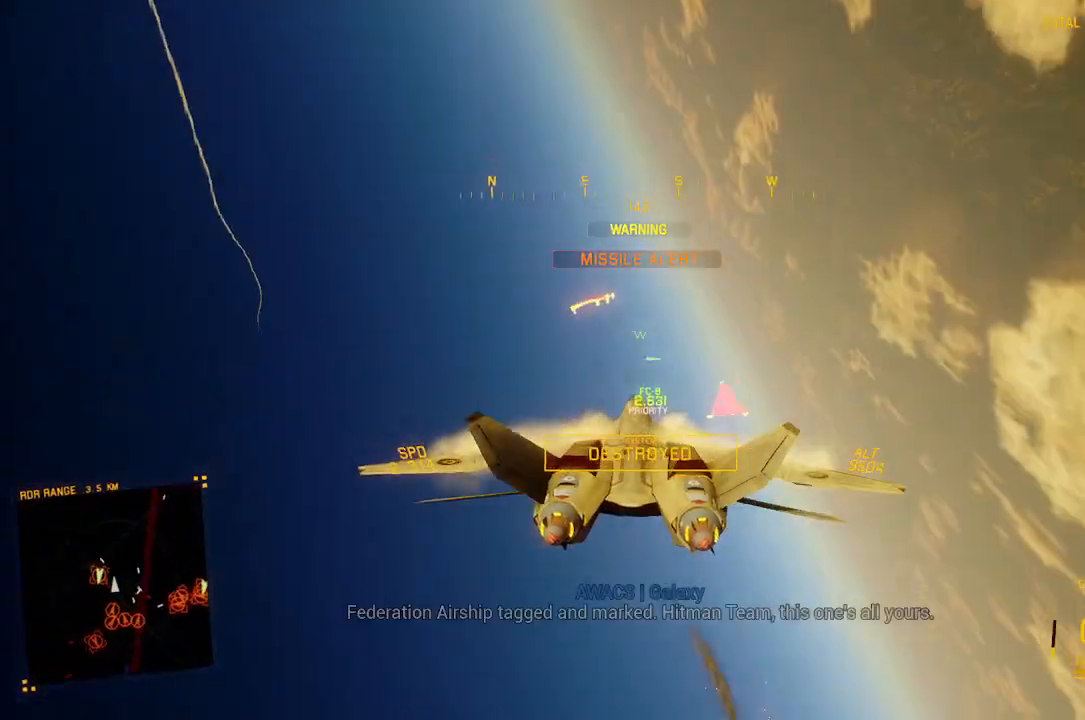
{"buttons": ["R2"], "left_stick": "down", "right_stick": "left", "button_events": []}
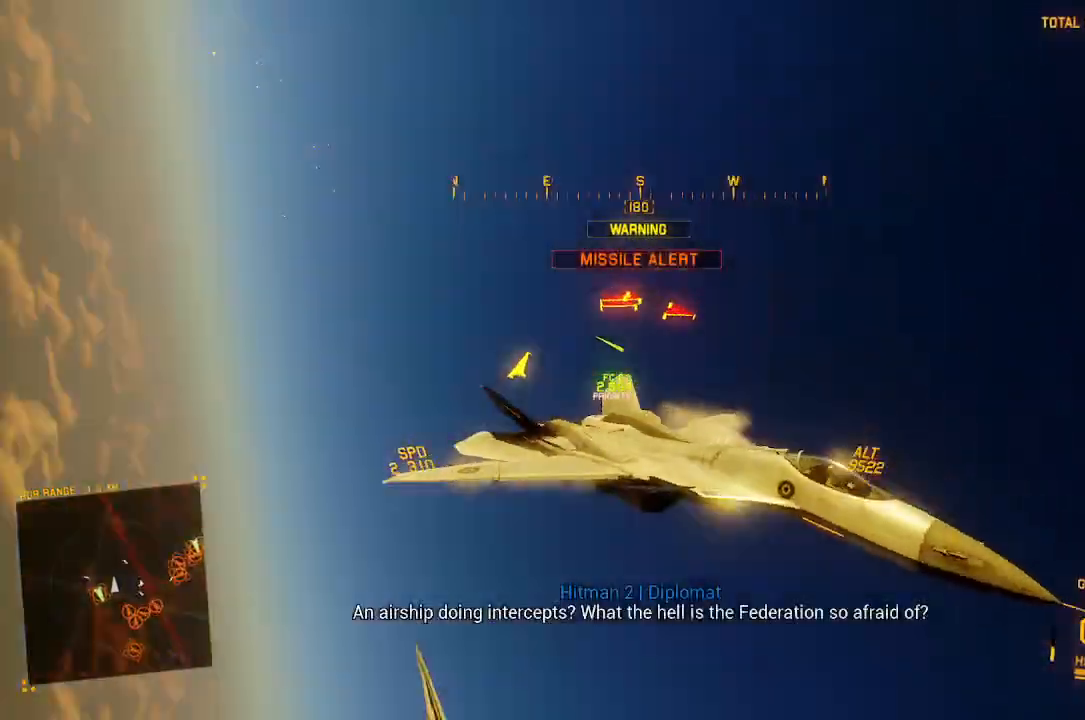
{"buttons": ["R2"], "left_stick": "down-left", "right_stick": "left", "button_events": []}
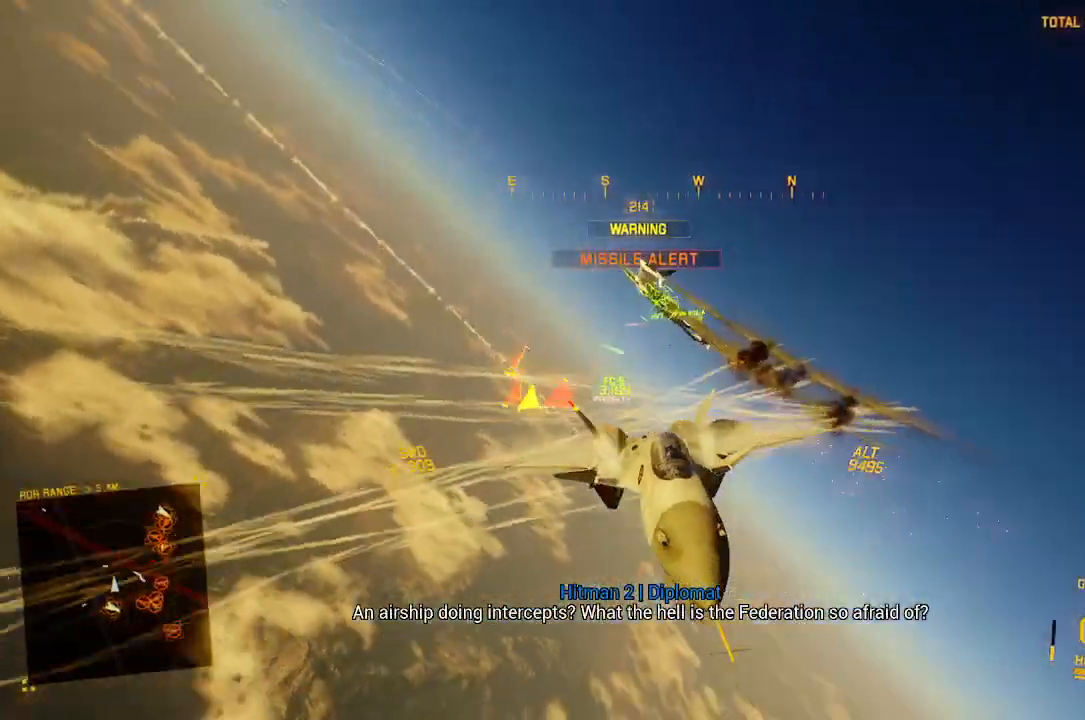
{"buttons": ["R2"], "left_stick": "down", "right_stick": "up-left", "button_events": []}
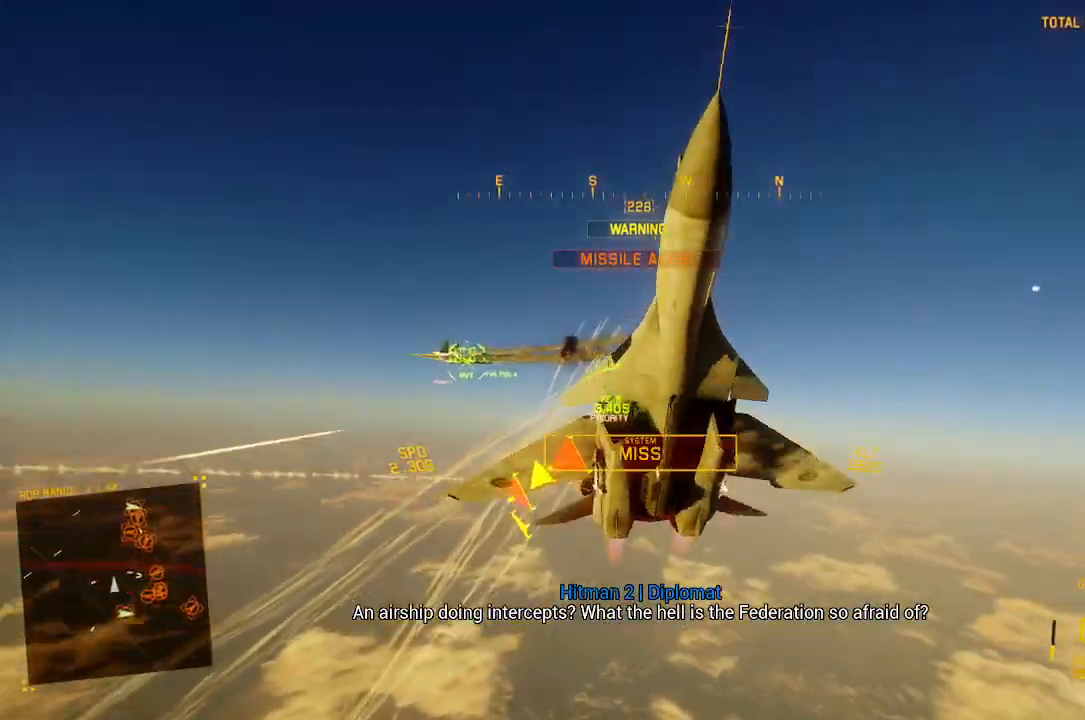
{"buttons": ["R2"], "left_stick": "down", "right_stick": "up-left", "button_events": [[67, "L3", "down"], [183, "L3", "up"]]}
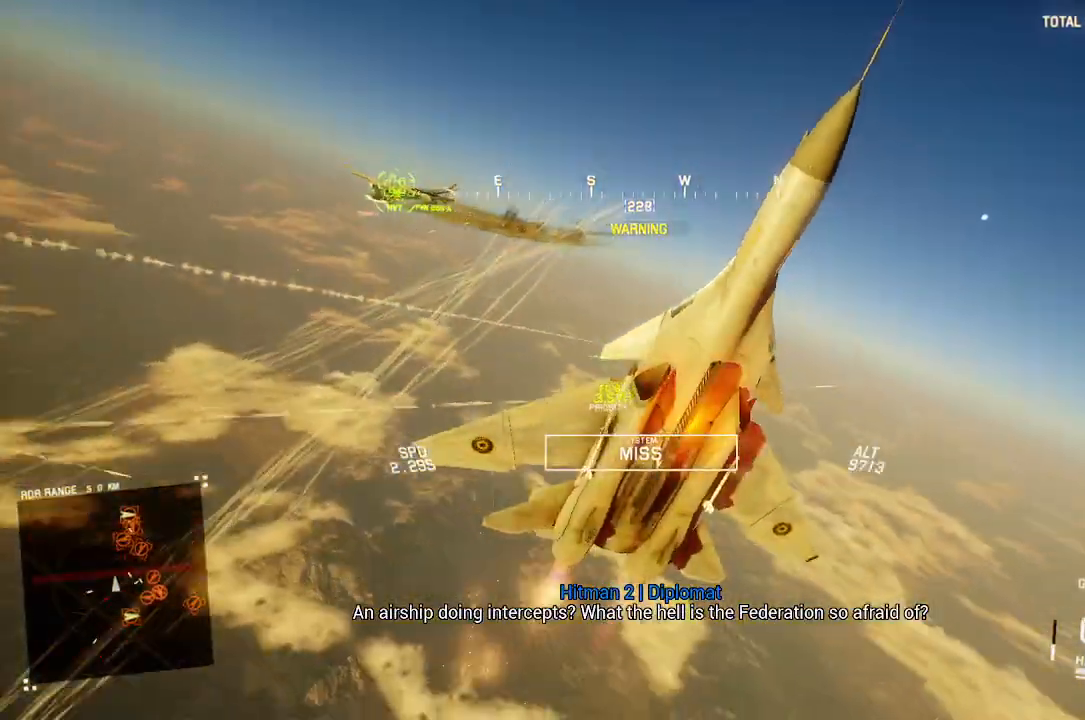
{"buttons": ["R2"], "left_stick": "down-right", "right_stick": "up", "button_events": []}
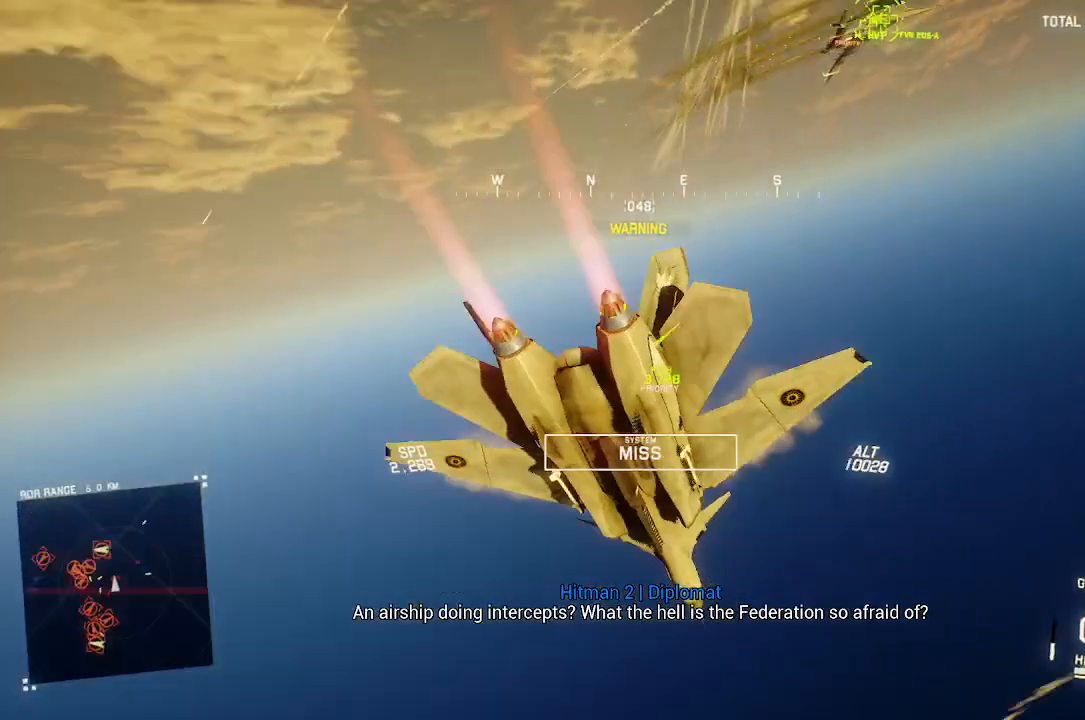
{"buttons": ["R2"], "left_stick": "down-left", "right_stick": "up", "button_events": []}
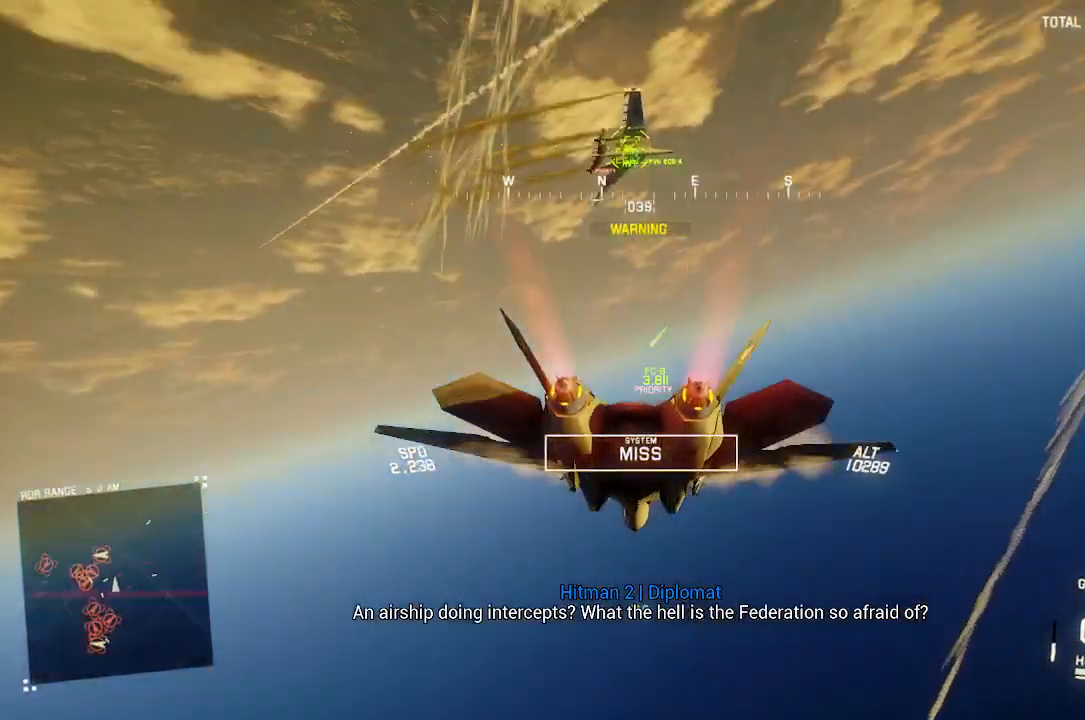
{"buttons": ["L1"], "left_stick": "down", "right_stick": "center", "button_events": [[417, "L1", "down"], [500, "R2", "up"]]}
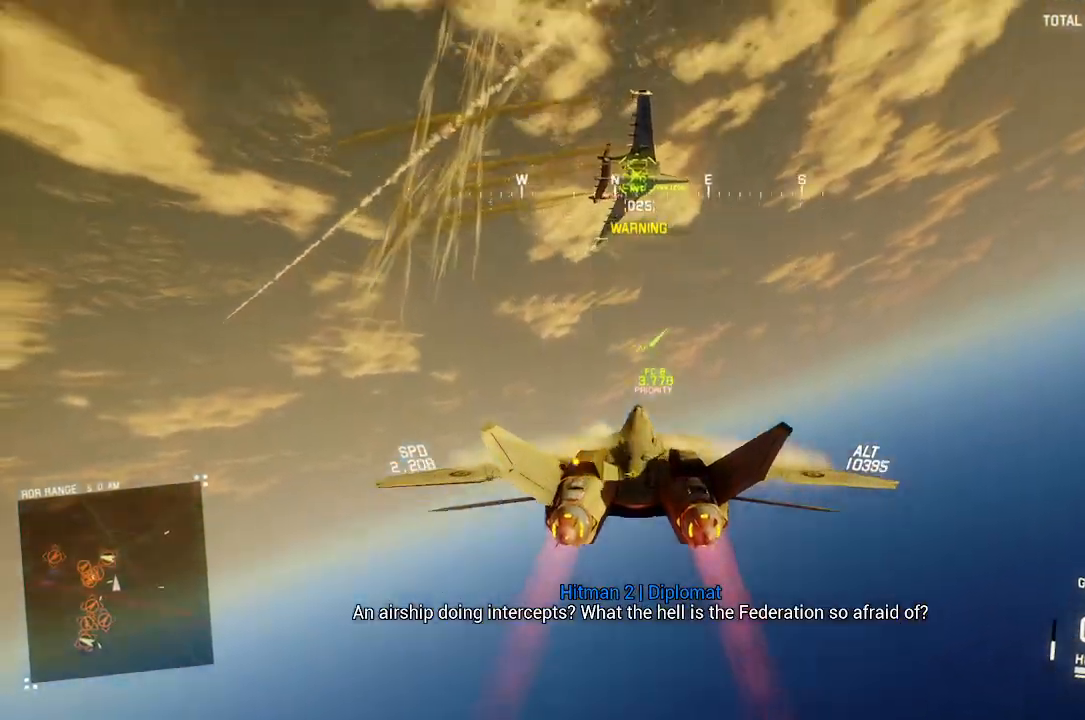
{"buttons": ["A", "L2", "R1"], "left_stick": "center", "right_stick": "center", "button_events": [[133, "L1", "up"], [167, "A", "down"], [183, "R1", "down"], [267, "A", "up"], [300, "L2", "down"], [317, "A", "down"], [417, "A", "up"], [500, "A", "down"]]}
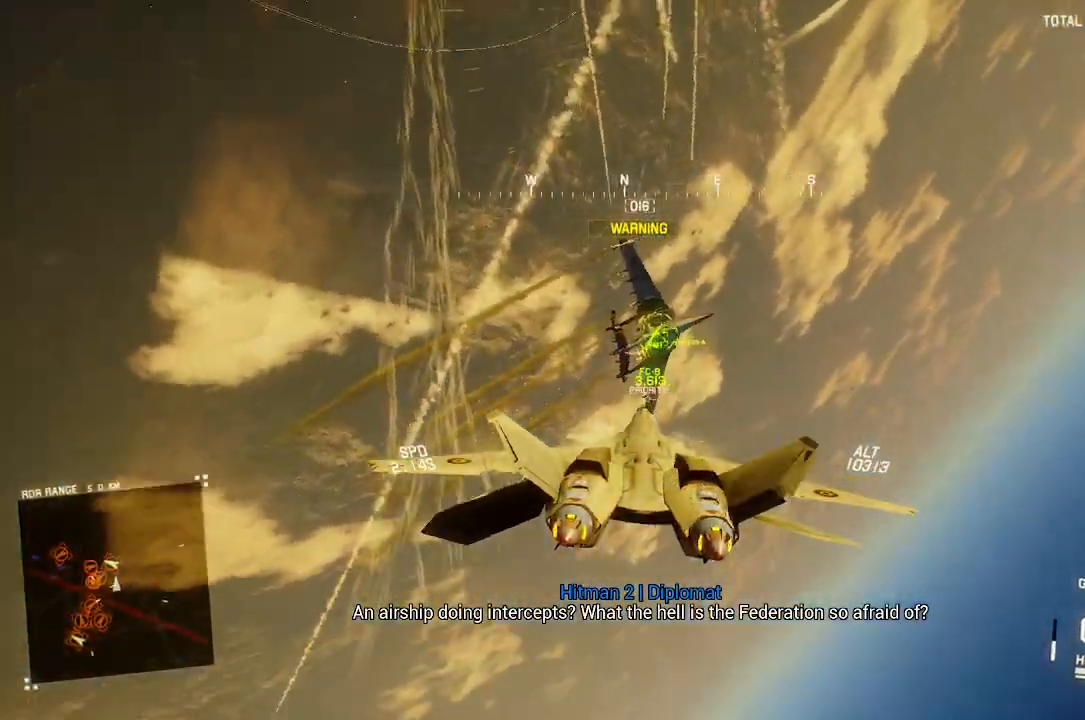
{"buttons": ["A", "R1"], "left_stick": "down-right", "right_stick": "center", "button_events": [[33, "R1", "up"], [117, "A", "up"], [183, "A", "down"], [267, "A", "up"], [283, "L2", "up"], [317, "A", "down"], [350, "R1", "down"], [417, "A", "up"], [500, "A", "down"]]}
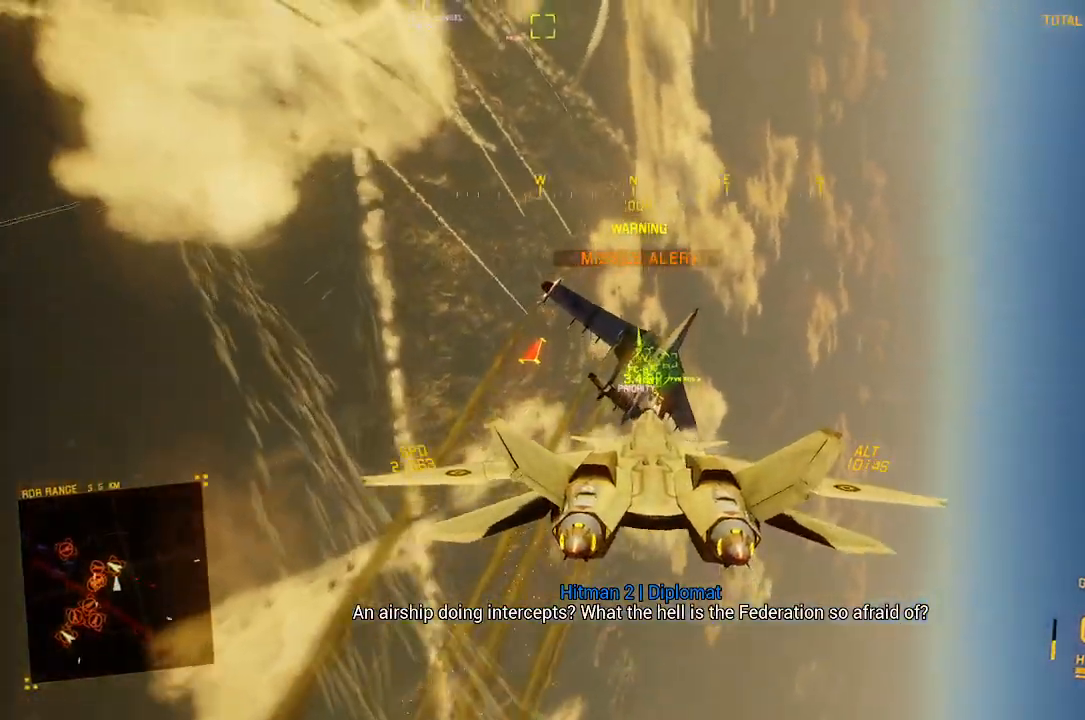
{"buttons": ["A", "L2"], "left_stick": "down", "right_stick": "center", "button_events": [[67, "L2", "down"], [100, "A", "up"], [183, "A", "down"], [267, "A", "up"], [317, "A", "down"], [400, "A", "up"], [433, "R1", "up"], [483, "A", "down"]]}